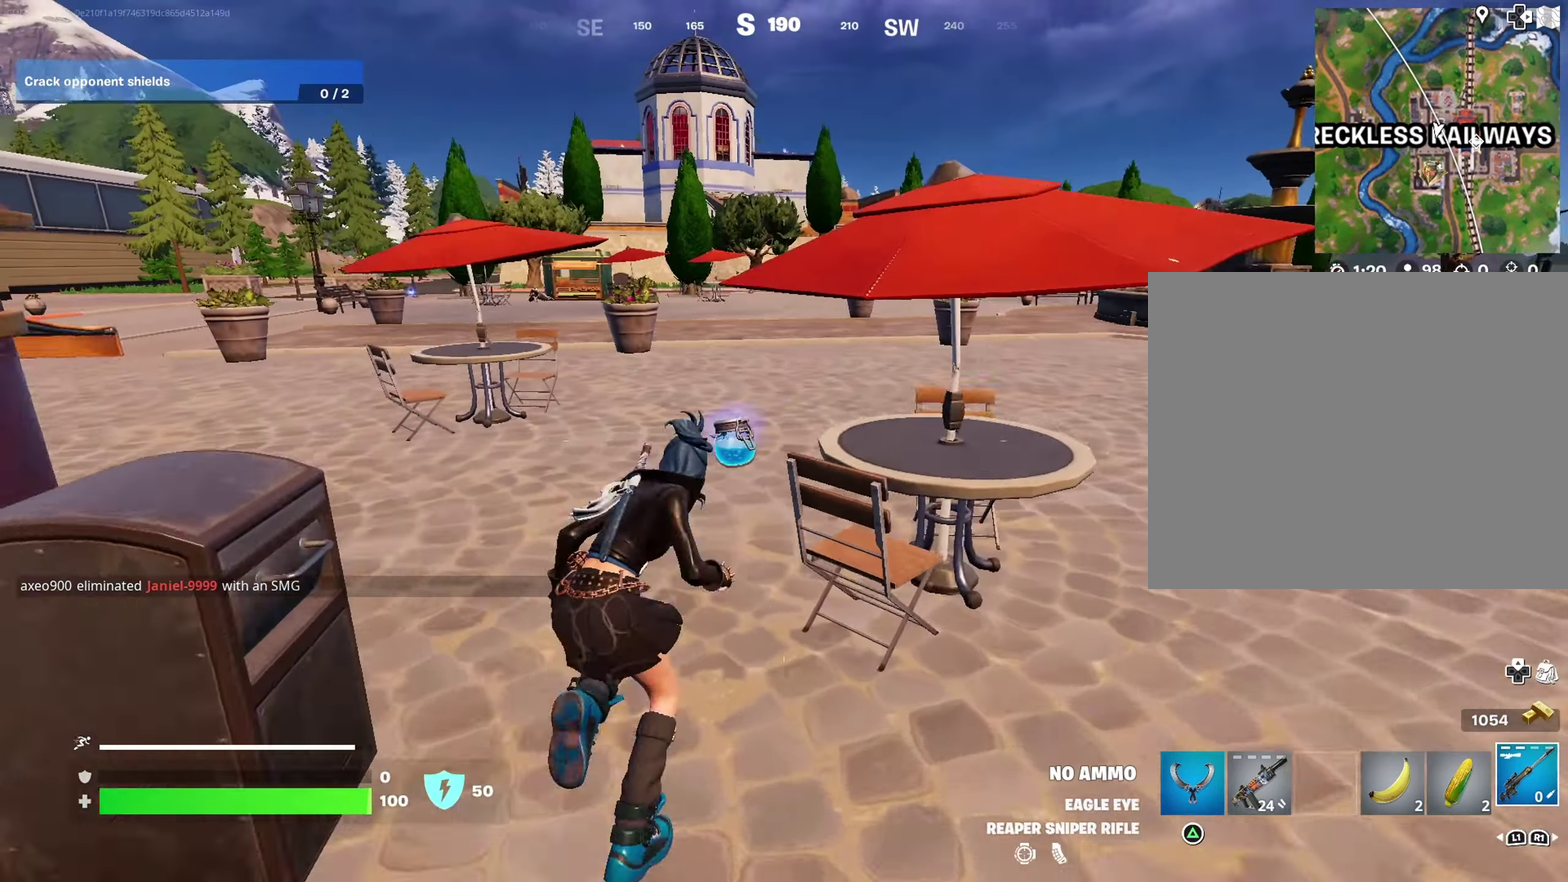
Gameplay with a controller (PlayStation layout); each line is a JSON object with the inputs held at the frame after it (dt_ms = milliseconds from this image to that frame). "events" lists button and stick changes between this image and that frame as [ms after this image, input, new state], when the widget could be followed in between.
{"dt_ms": 600, "buttons": [], "left_stick": "up-right", "right_stick": "center", "events": [[200, "SQUARE", "down"], [267, "SQUARE", "up"], [367, "left_stick", "up-right"], [483, "right_stick", "left"], [550, "right_stick", "center"]]}
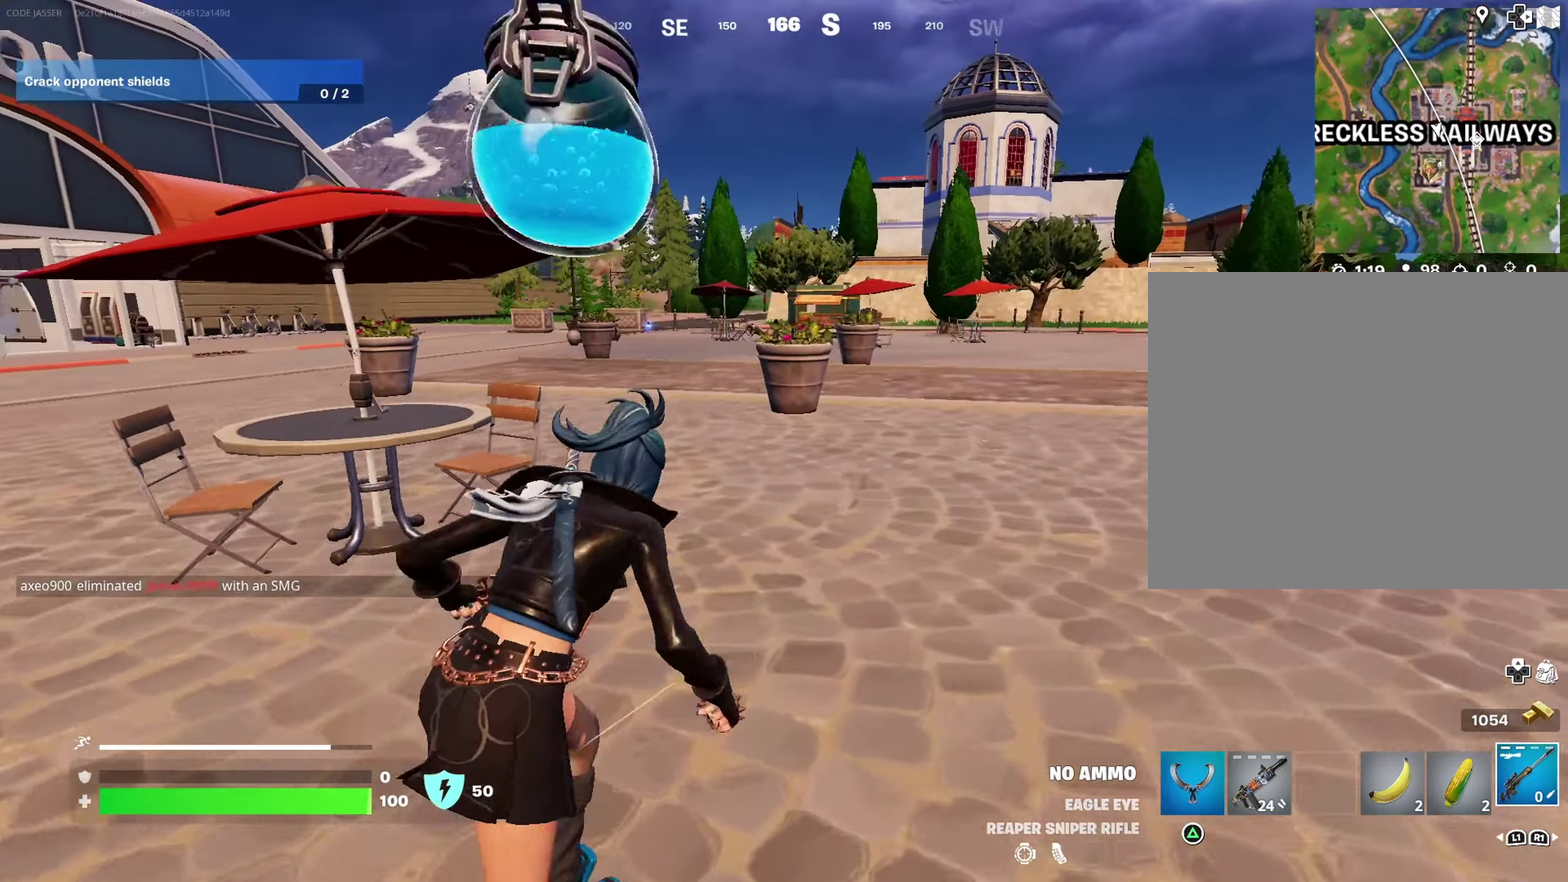
{"dt_ms": 400, "buttons": [], "left_stick": "up-right", "right_stick": "center", "events": []}
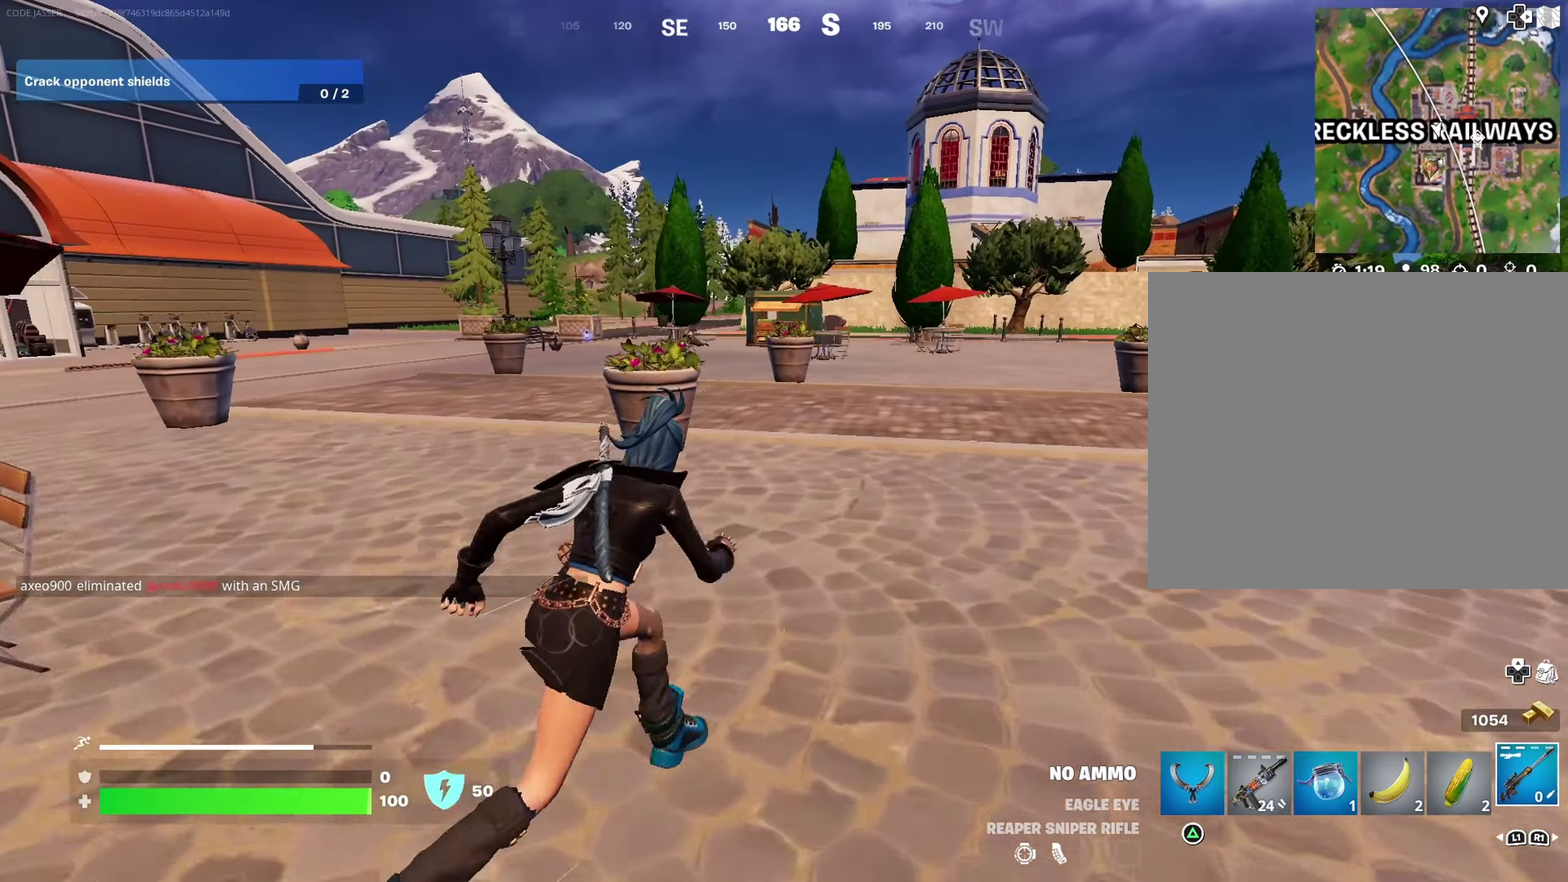
{"dt_ms": 500, "buttons": [], "left_stick": "up", "right_stick": "center", "events": [[500, "left_stick", "up"]]}
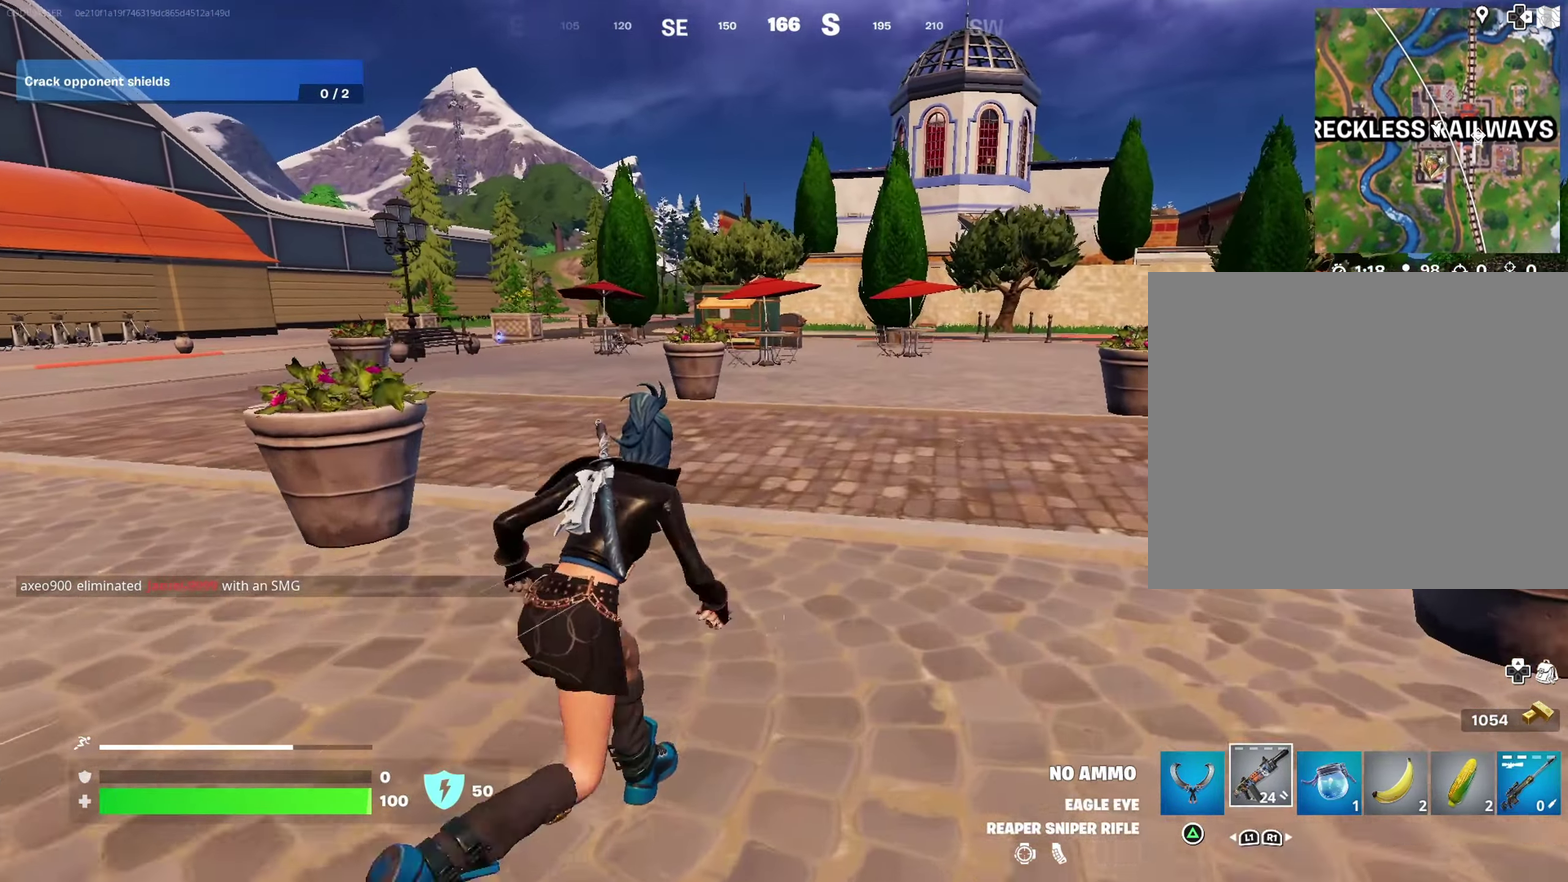
{"dt_ms": 500, "buttons": [], "left_stick": "up", "right_stick": "center", "events": []}
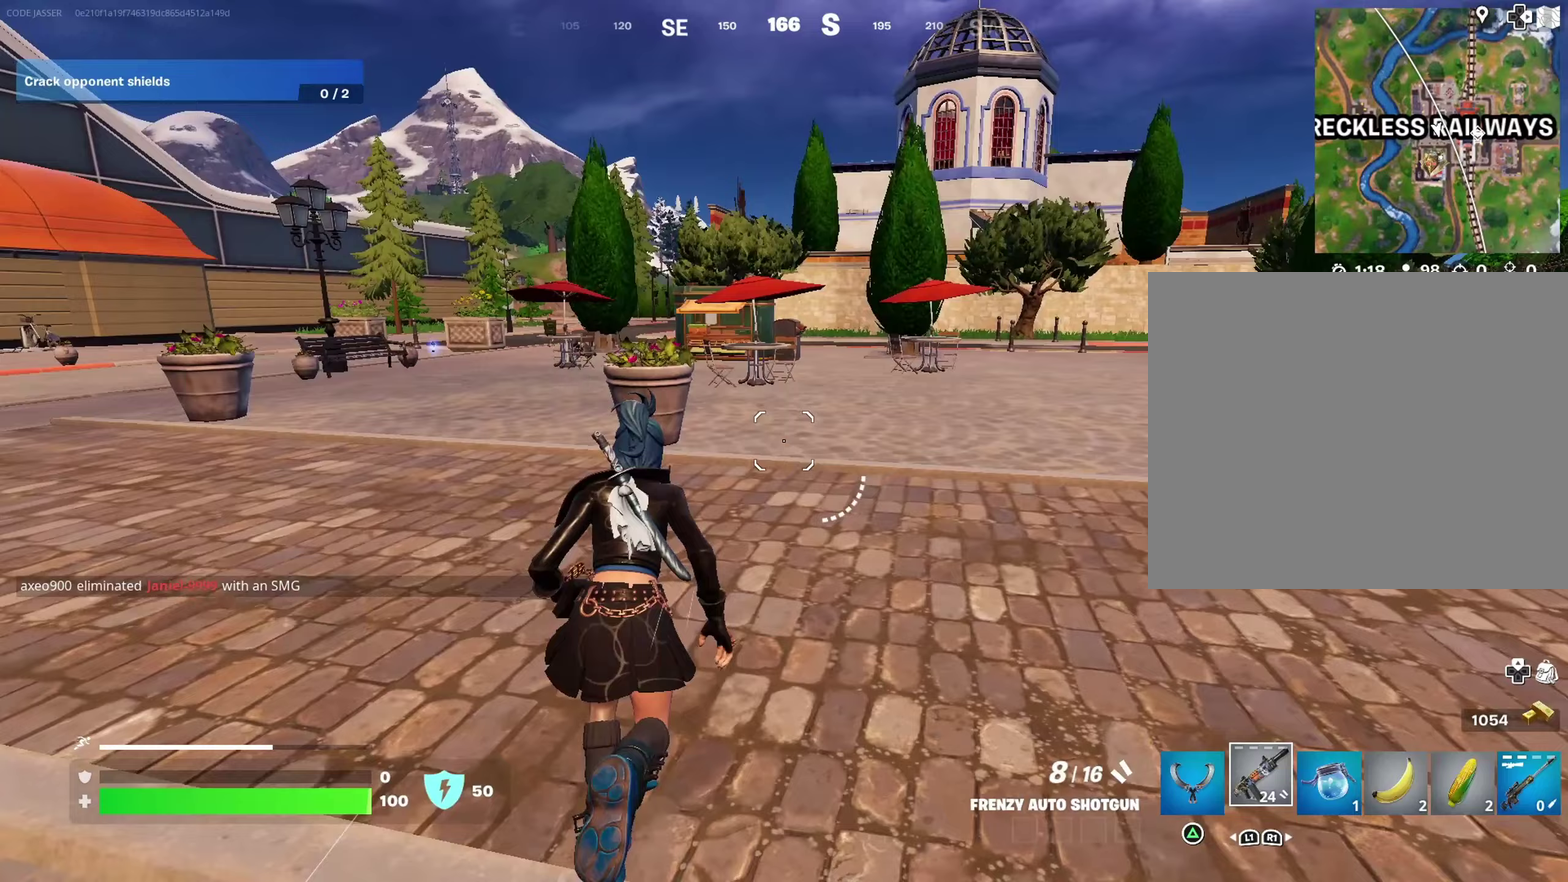
{"dt_ms": 500, "buttons": [], "left_stick": "up", "right_stick": "center", "events": []}
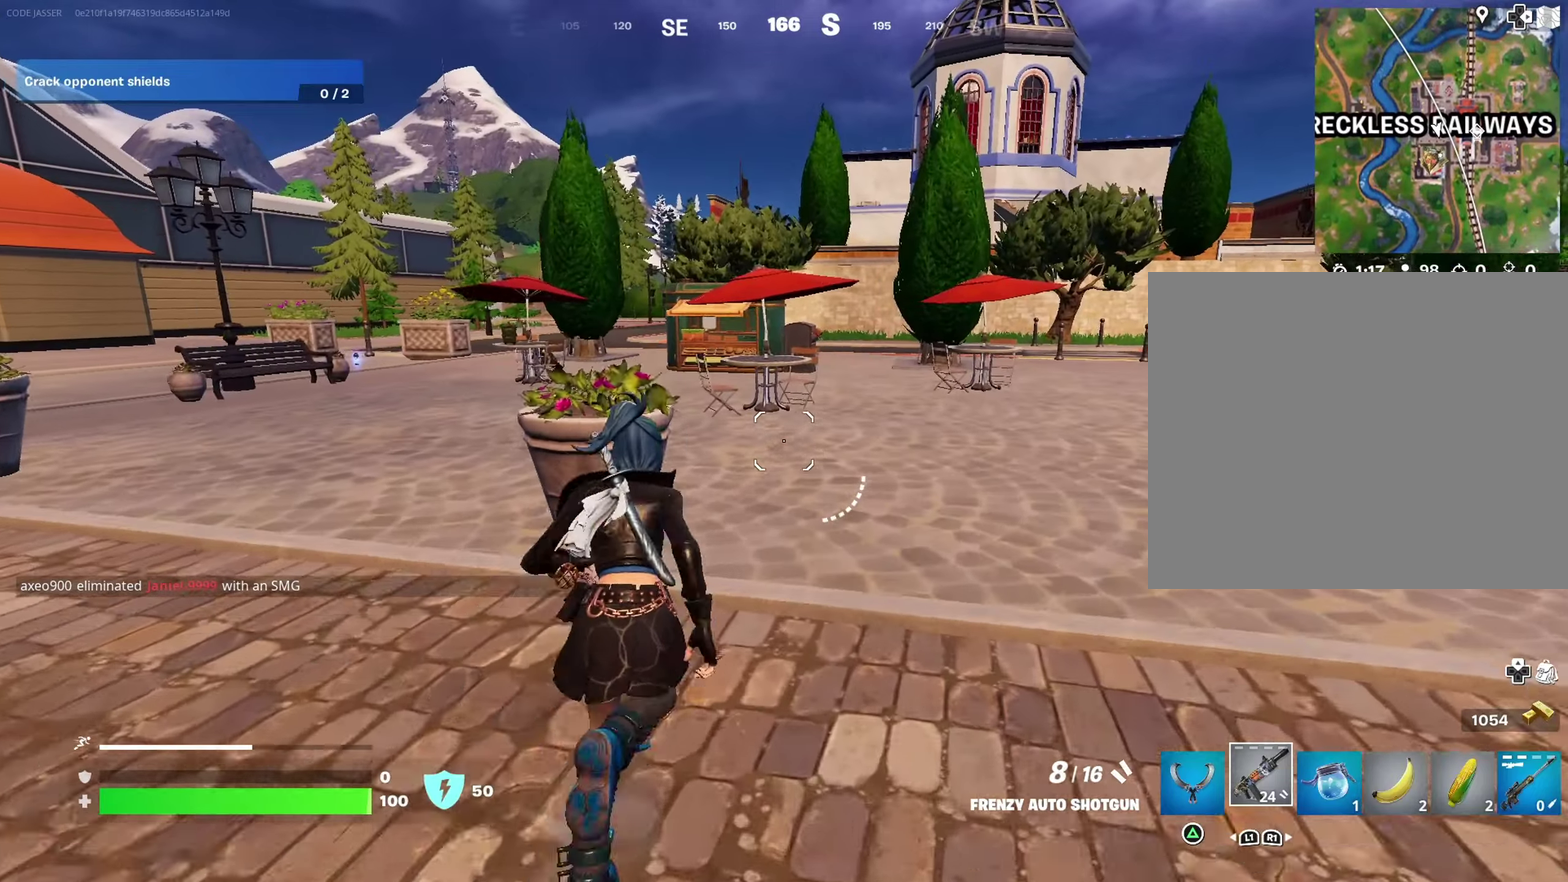
{"dt_ms": 500, "buttons": [], "left_stick": "up", "right_stick": "center", "events": [[67, "left_stick", "up-right"], [283, "left_stick", "up"]]}
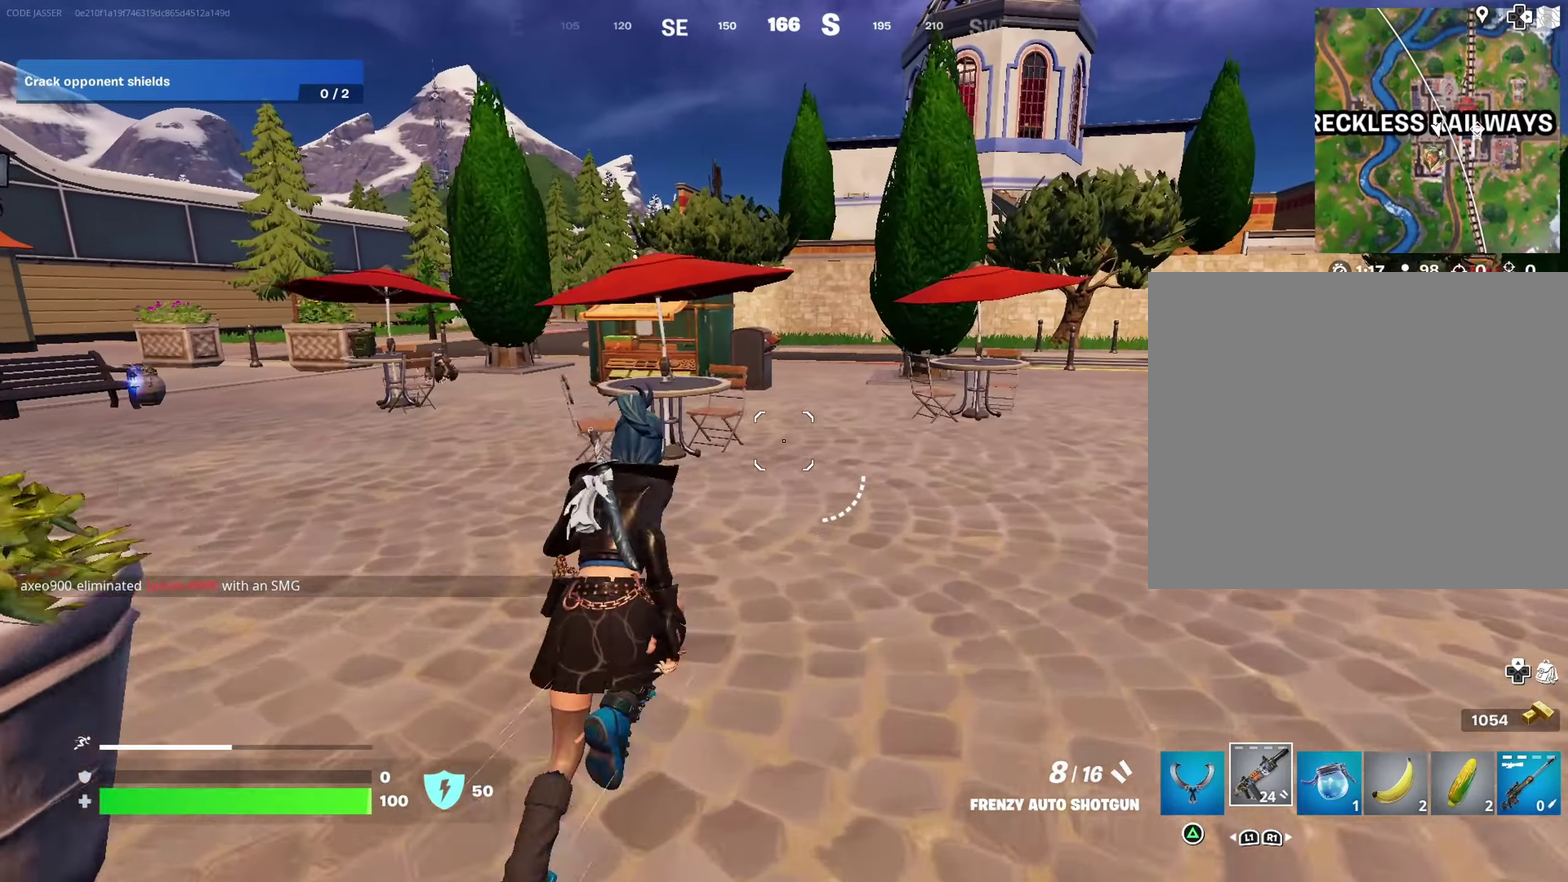
{"dt_ms": 500, "buttons": [], "left_stick": "up-right", "right_stick": "center", "events": [[33, "left_stick", "up-right"]]}